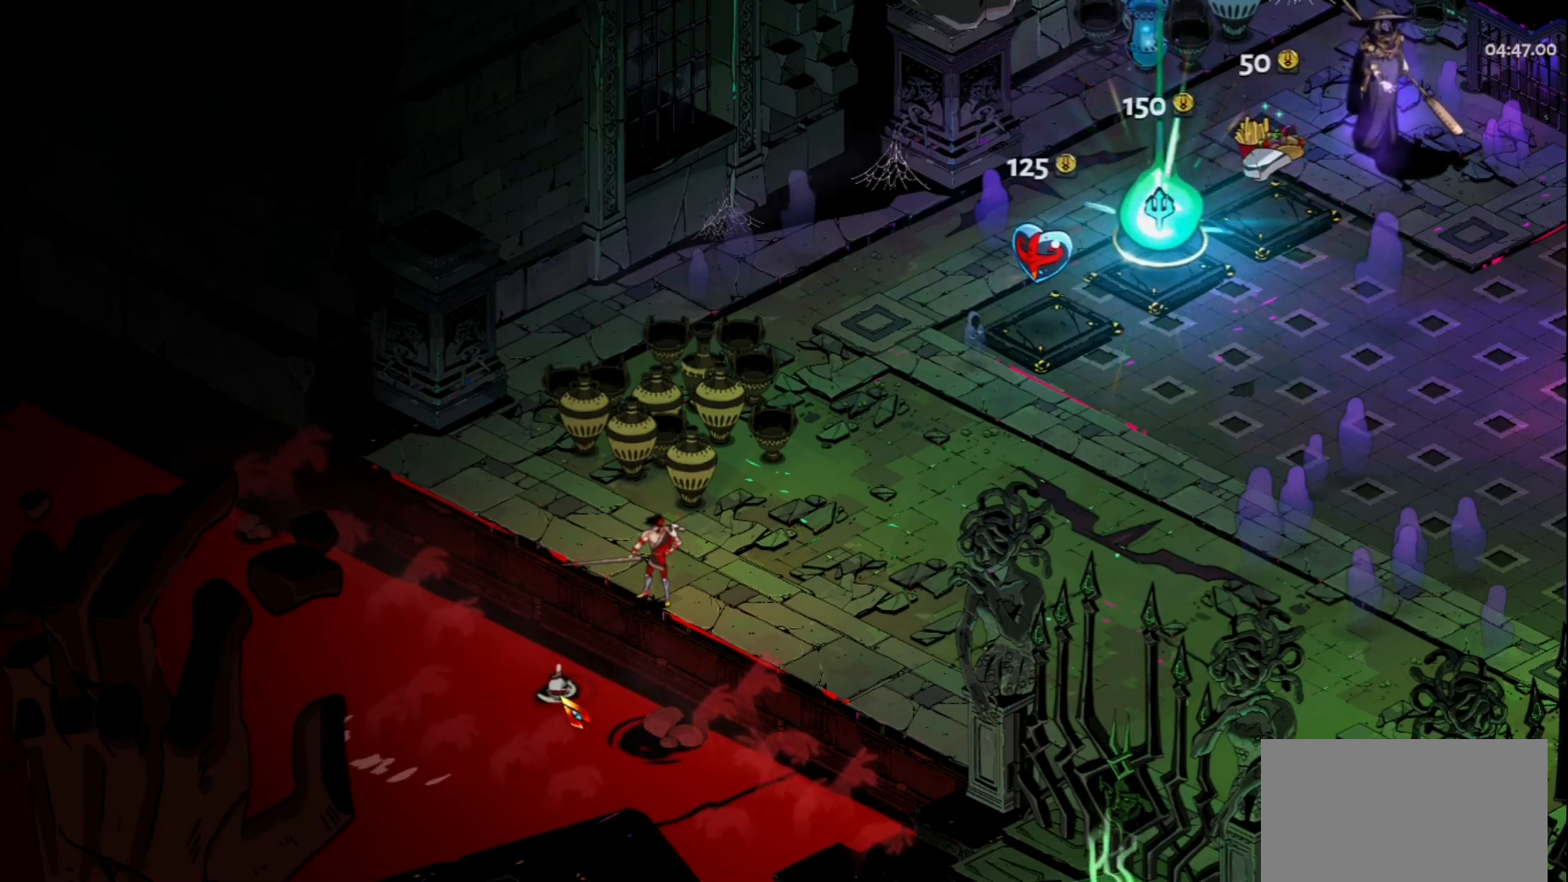
Gameplay with keyboard and mouse; each line is a JSON object with the keys and mouse buttons held at the frame after it. "events" lists presses ("down") and releases ("up") of "a", "d", "e", "f", "q", "s", "space", "w", "mouse_left" and "mouse_right" between this image and that frame as [ms after this image, input, new state], when the widget could be followed in between. "mouse_left", "mouse_right" = the "left", "right" buttons of the "mouse" list. No other keys are recorded. Not read: mouse_move.
{"keys": [], "mouse": [], "events": [[217, "e", "down"], [267, "e", "up"]]}
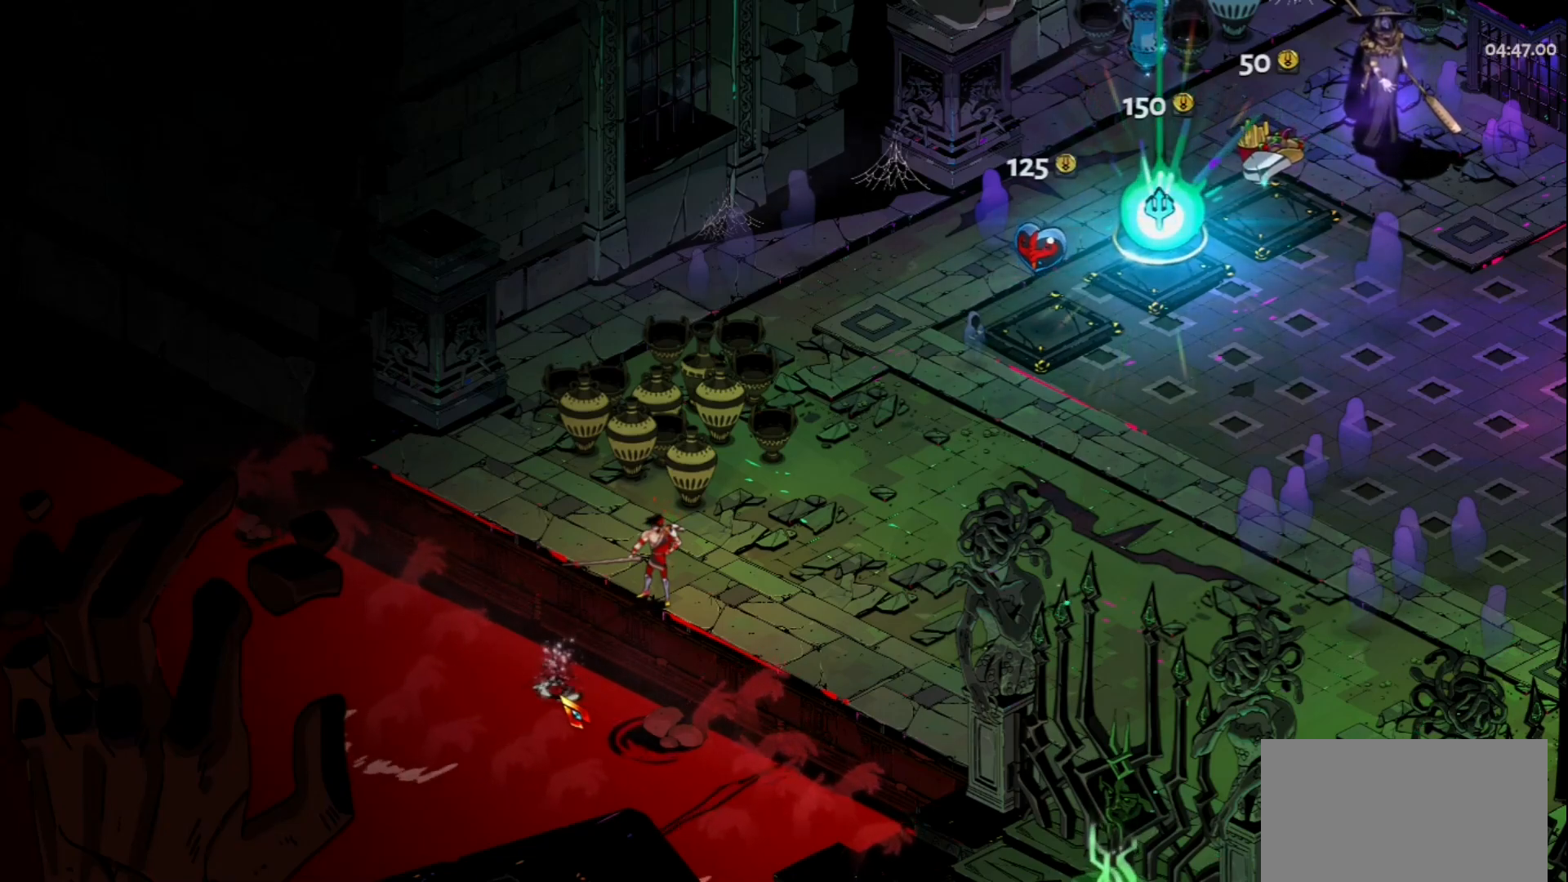
{"keys": [], "mouse": [], "events": []}
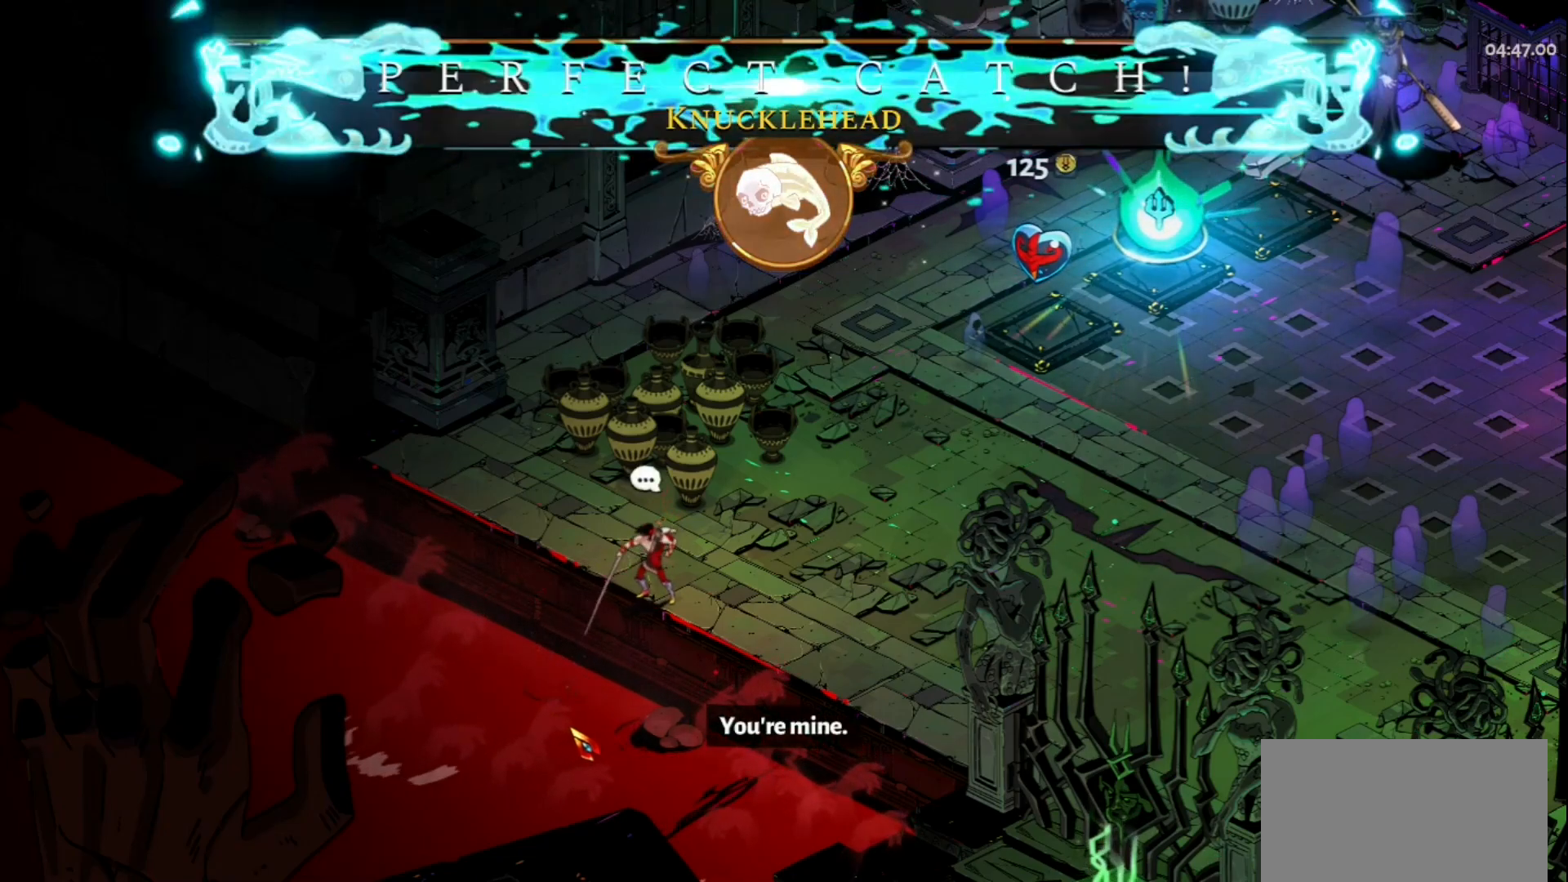
{"keys": ["d", "w"], "mouse": [], "events": [[250, "d", "down"], [383, "w", "down"]]}
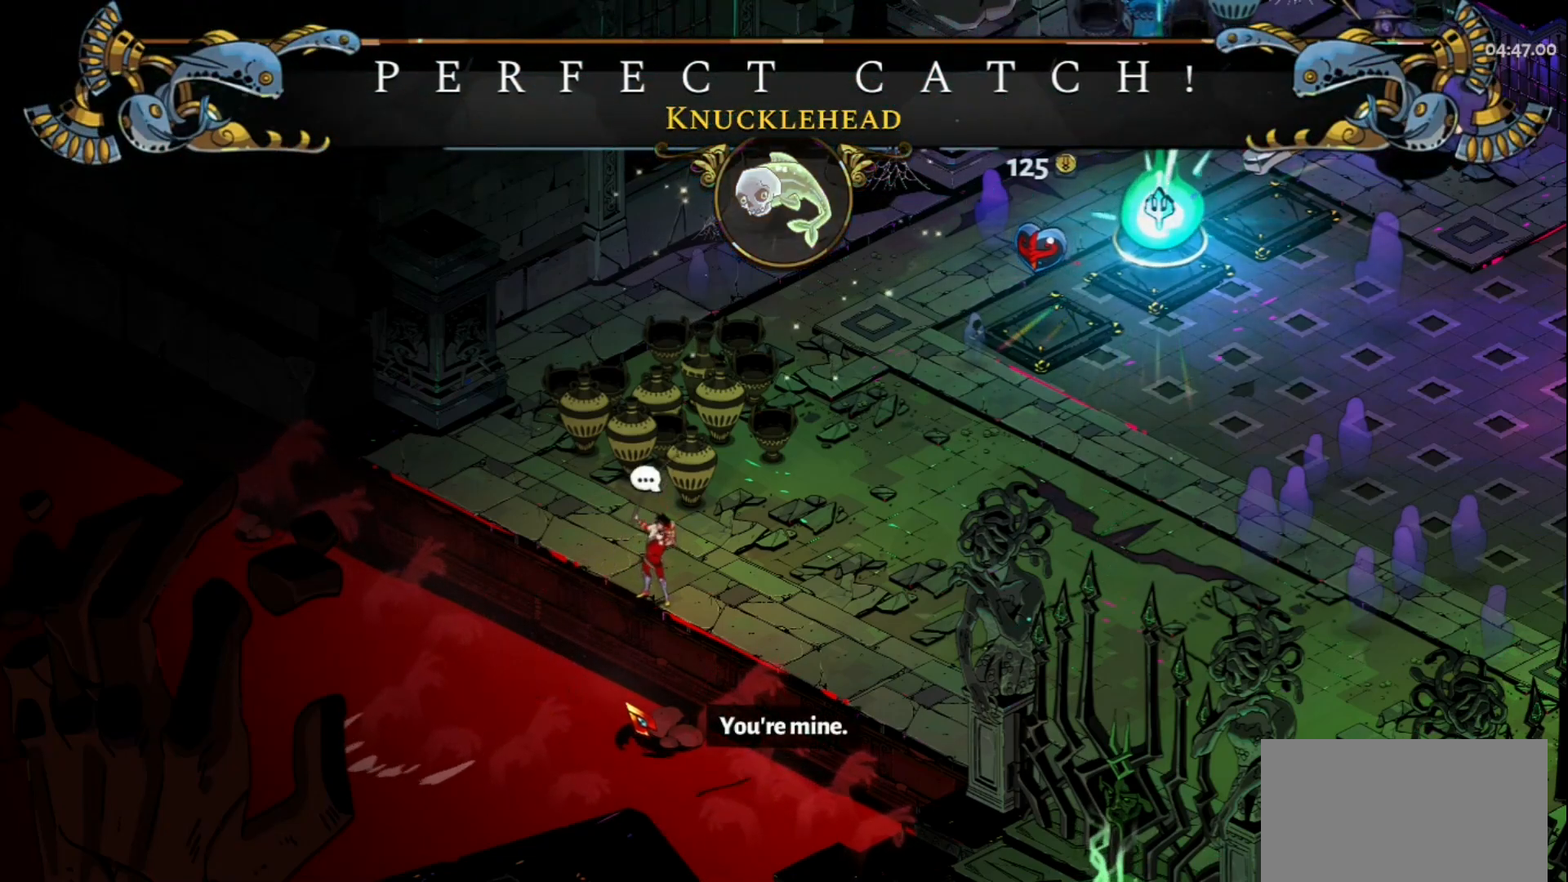
{"keys": ["d", "w"], "mouse": [], "events": [[33, "space", "down"], [167, "space", "up"]]}
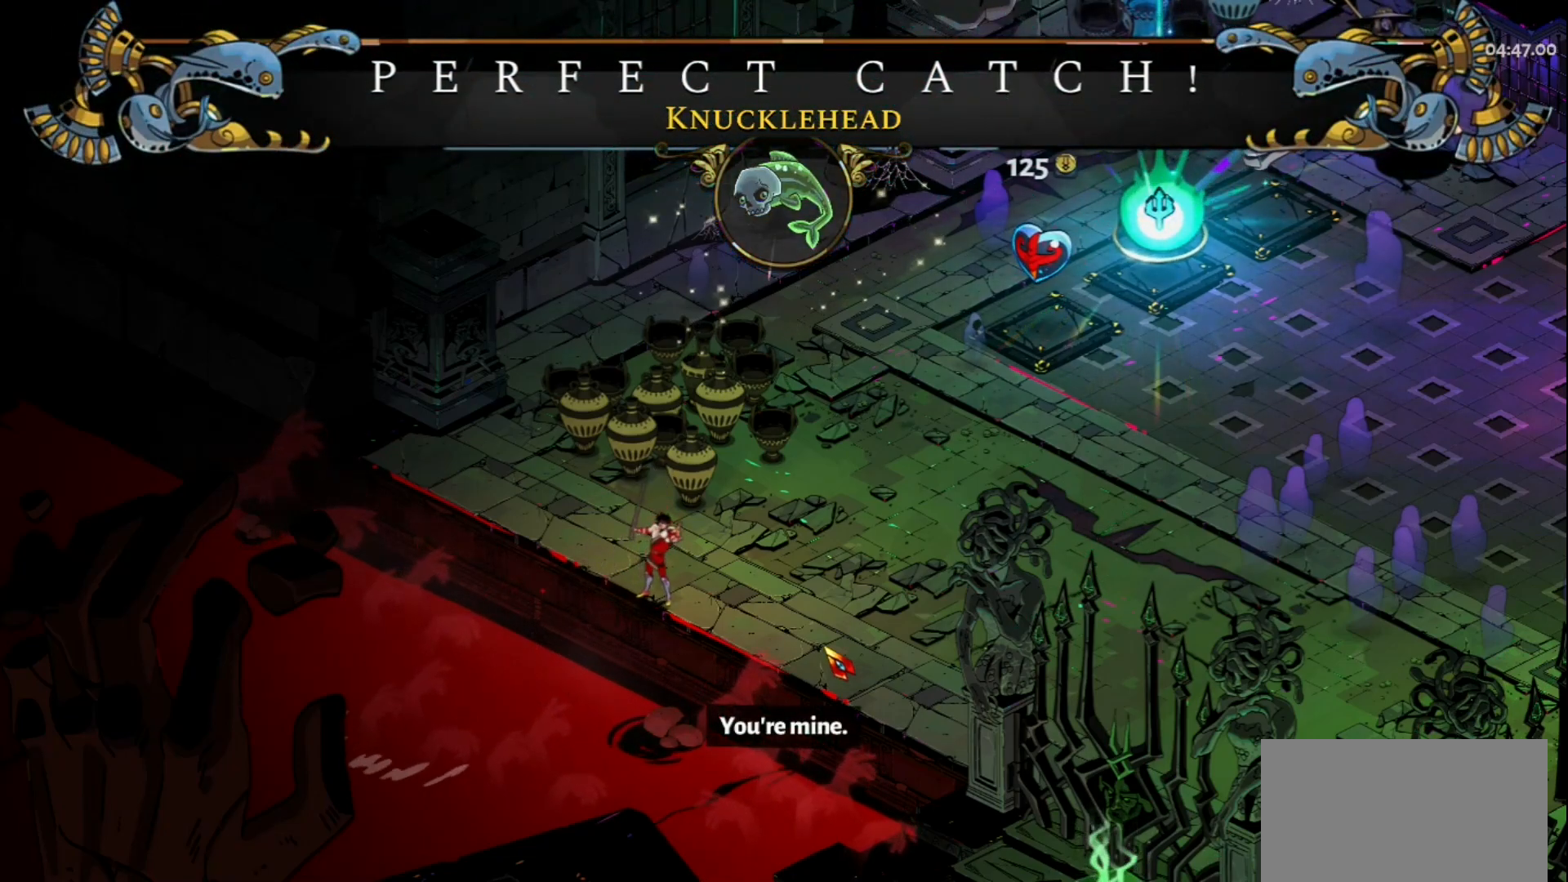
{"keys": ["d", "w"], "mouse": [], "events": [[50, "space", "down"], [183, "space", "up"]]}
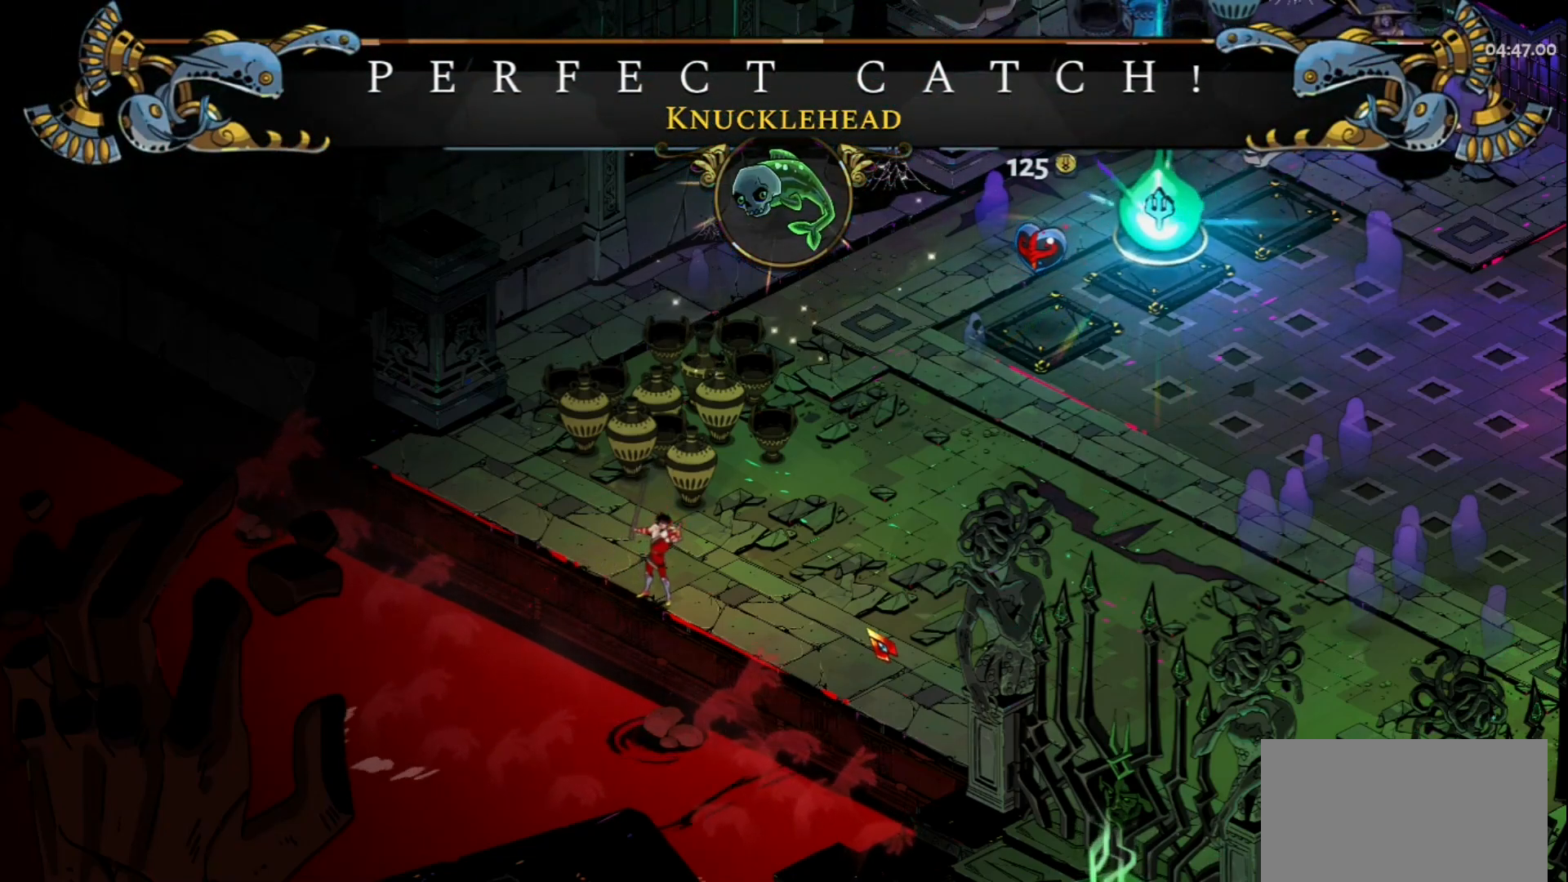
{"keys": ["d", "space", "w"], "mouse": [], "events": [[17, "space", "down"], [150, "space", "up"], [383, "space", "down"]]}
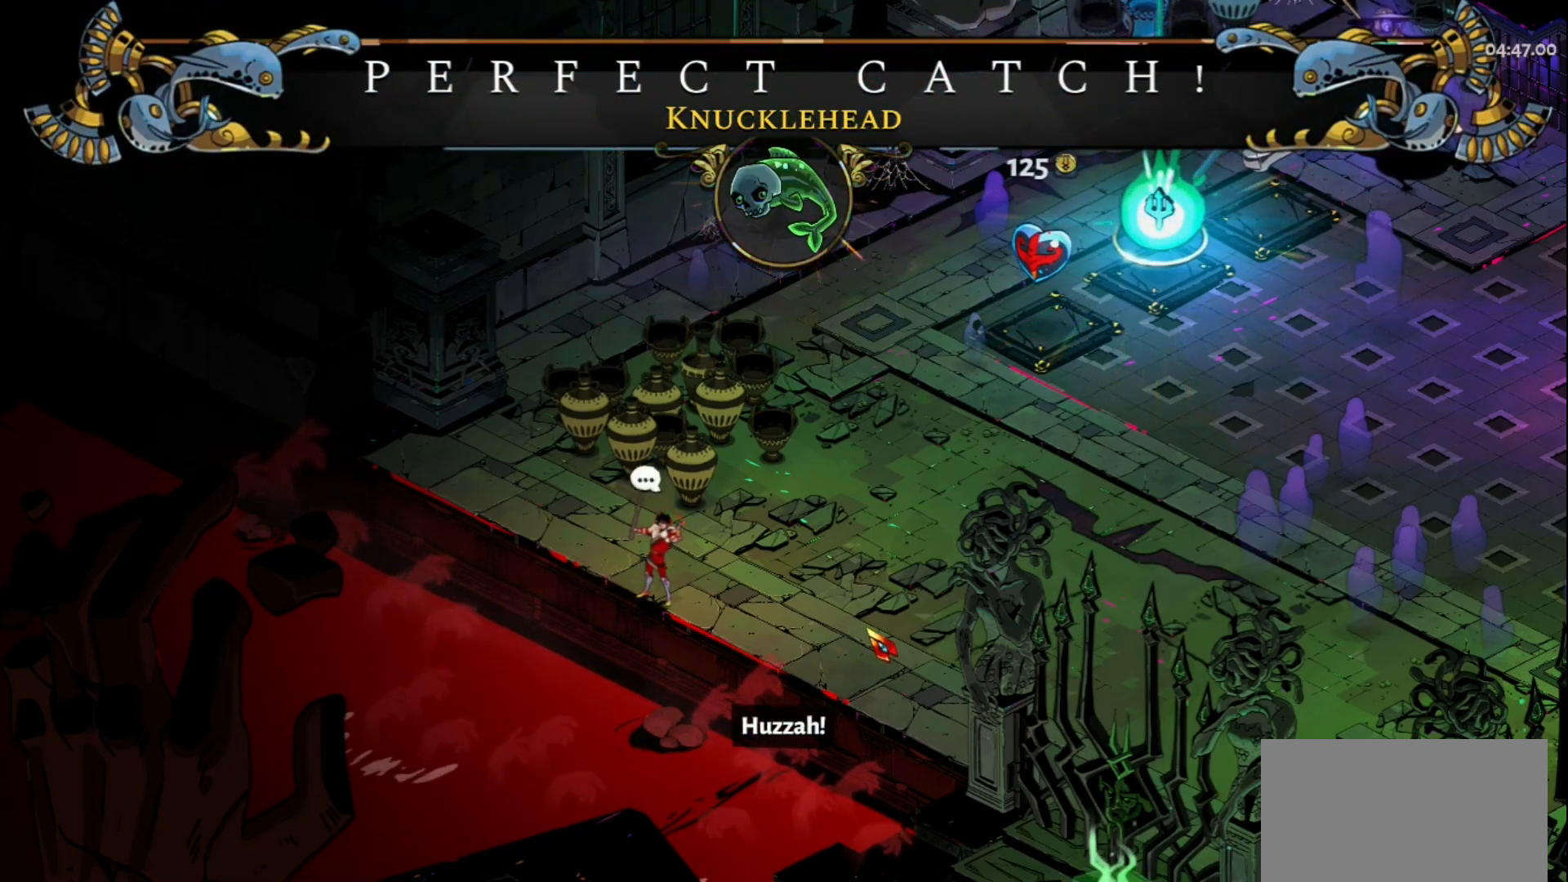
{"keys": ["d", "w"], "mouse": [], "events": [[17, "space", "up"], [217, "space", "down"], [400, "space", "up"]]}
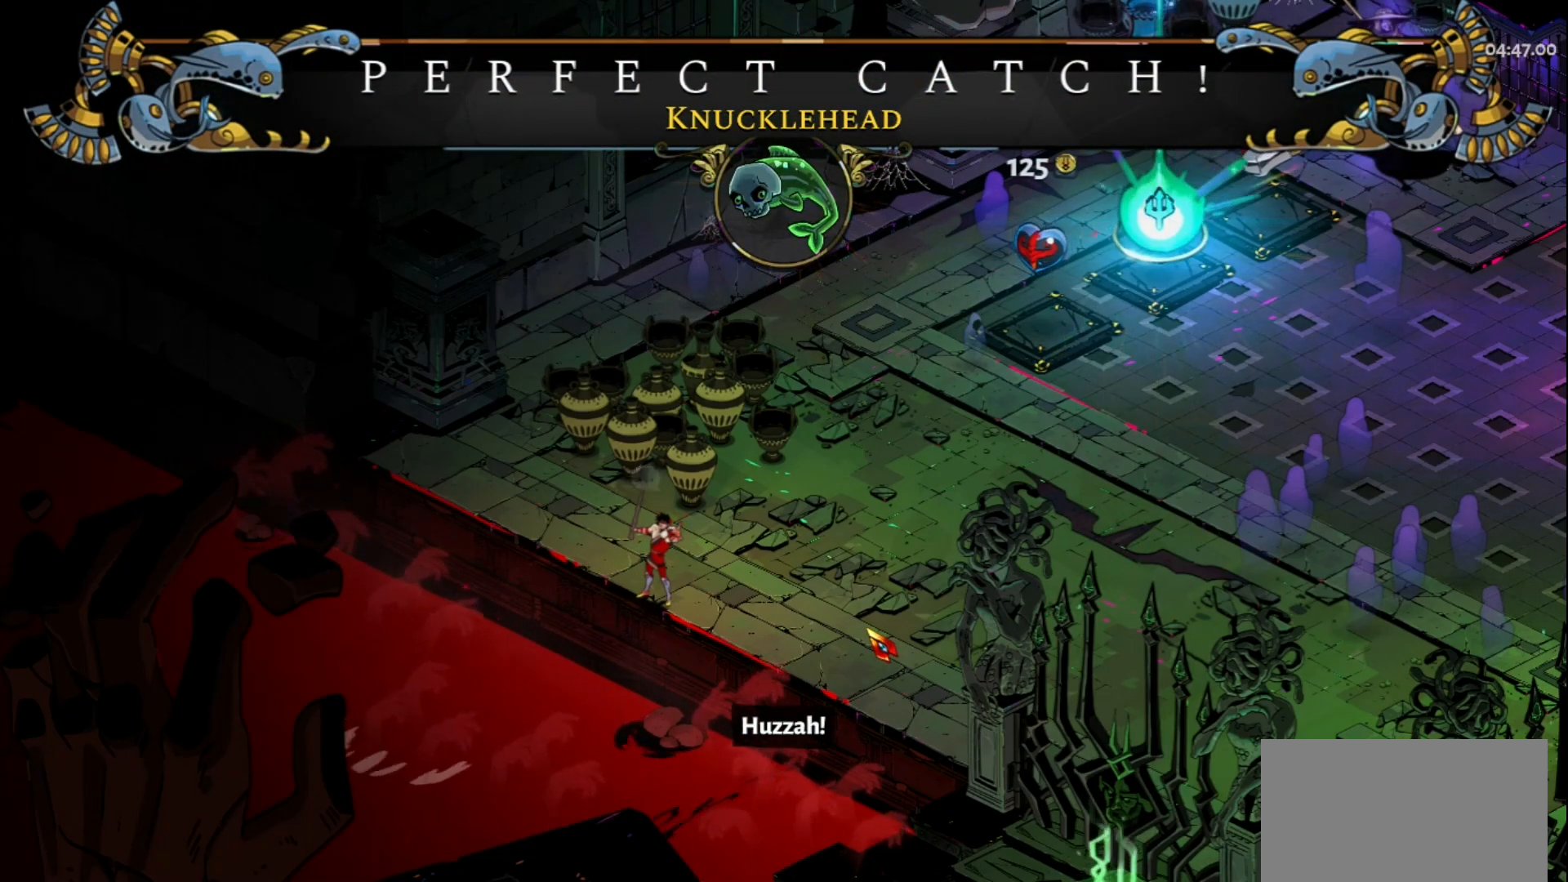
{"keys": ["d", "space", "w"], "mouse": [], "events": [[133, "space", "down"], [283, "space", "up"], [417, "space", "down"]]}
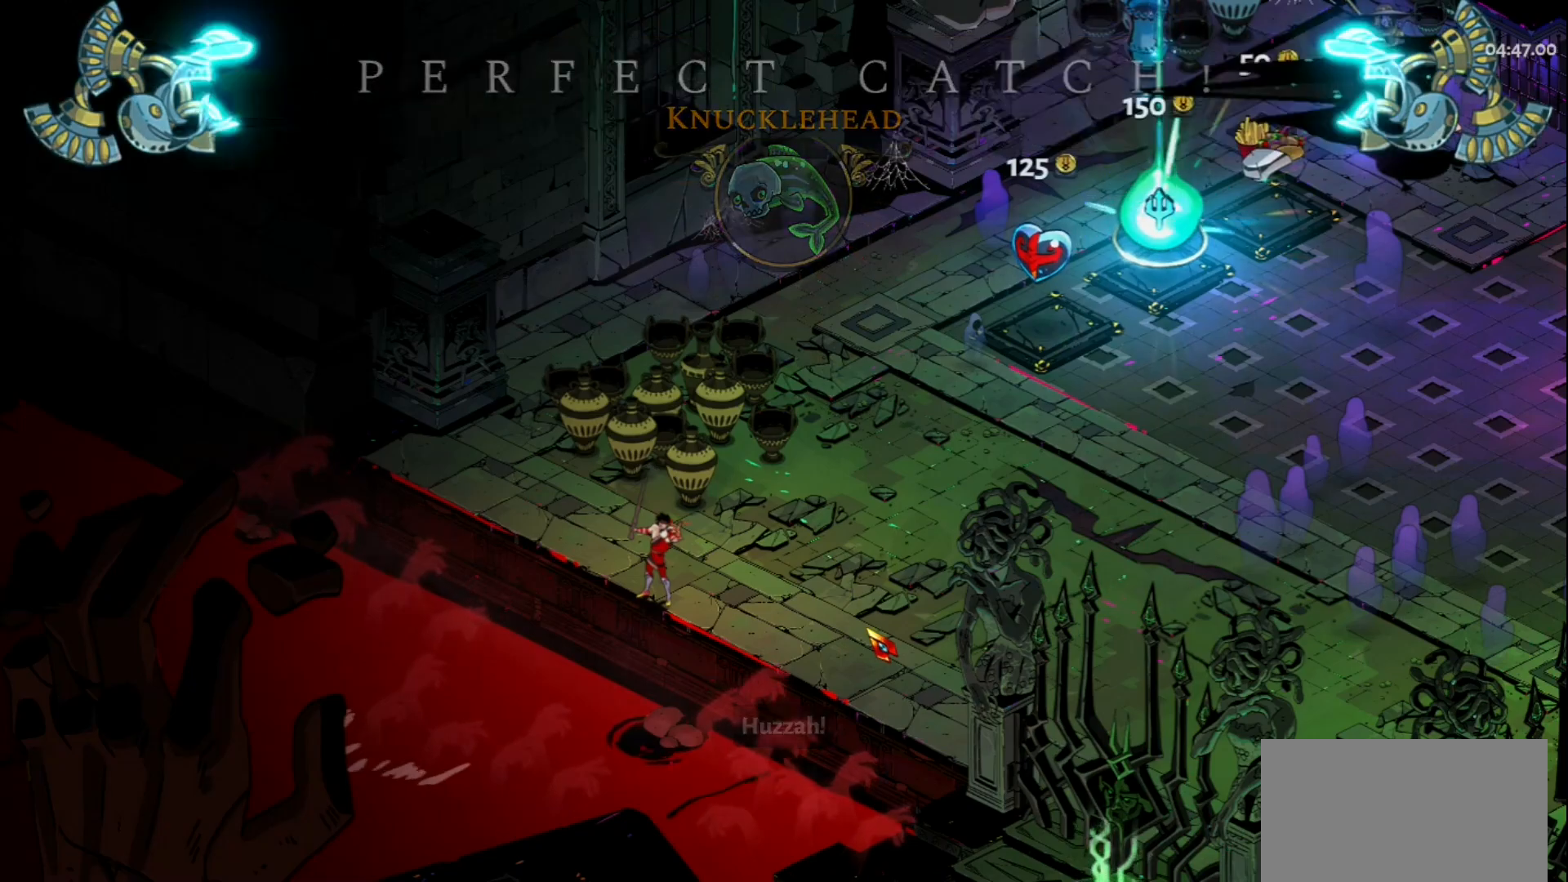
{"keys": ["d", "space", "w"], "mouse": [], "events": [[67, "space", "up"], [200, "space", "down"], [333, "space", "up"], [483, "space", "down"]]}
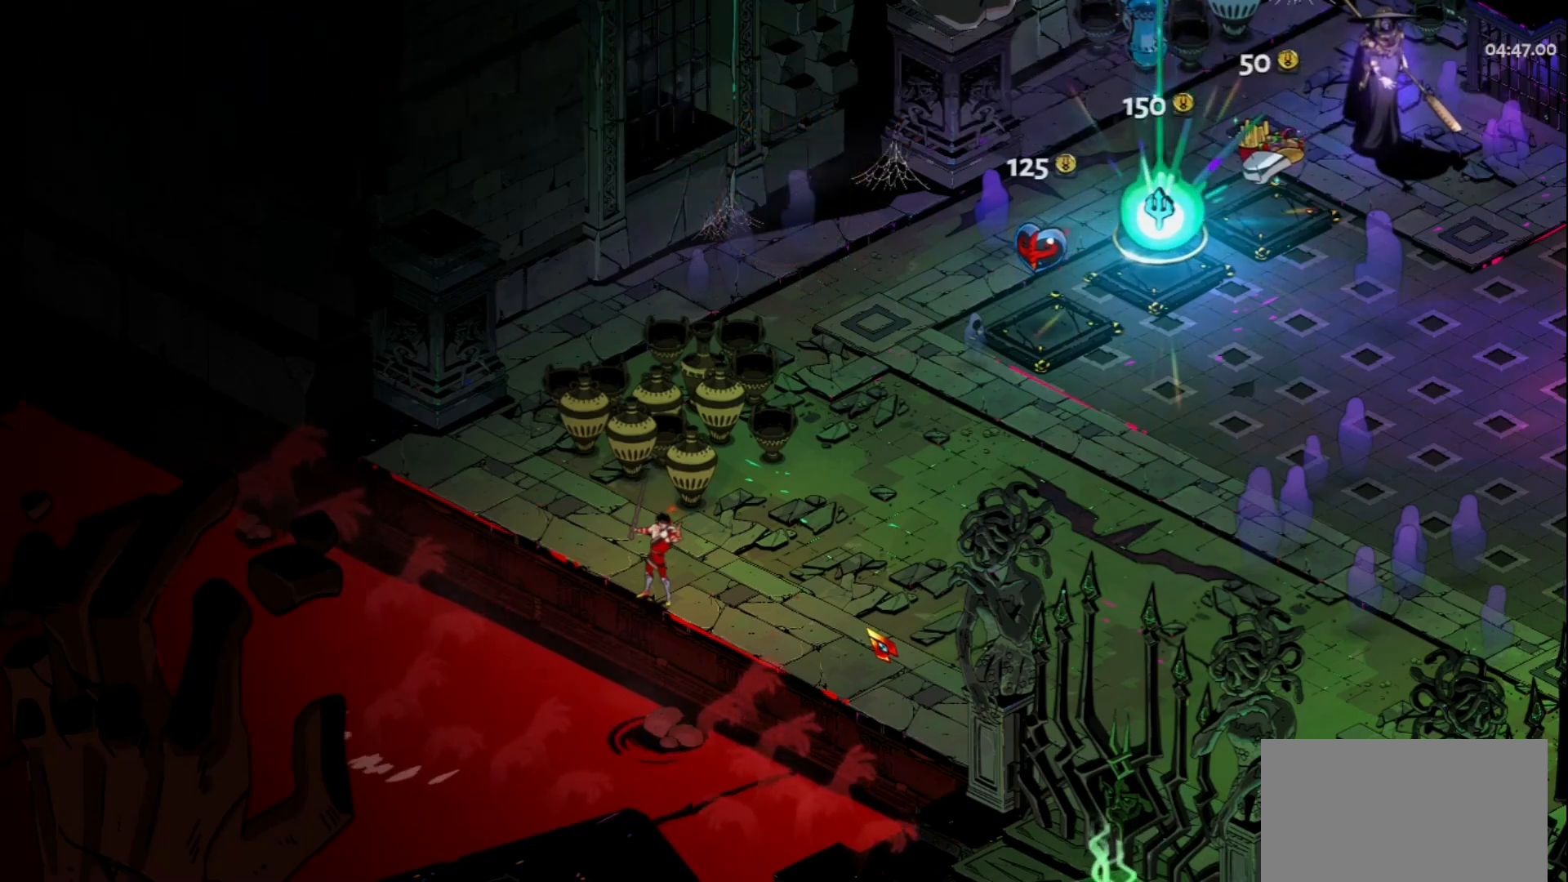
{"keys": ["d", "w"], "mouse": [], "events": [[67, "space", "up"], [217, "space", "down"], [350, "space", "up"]]}
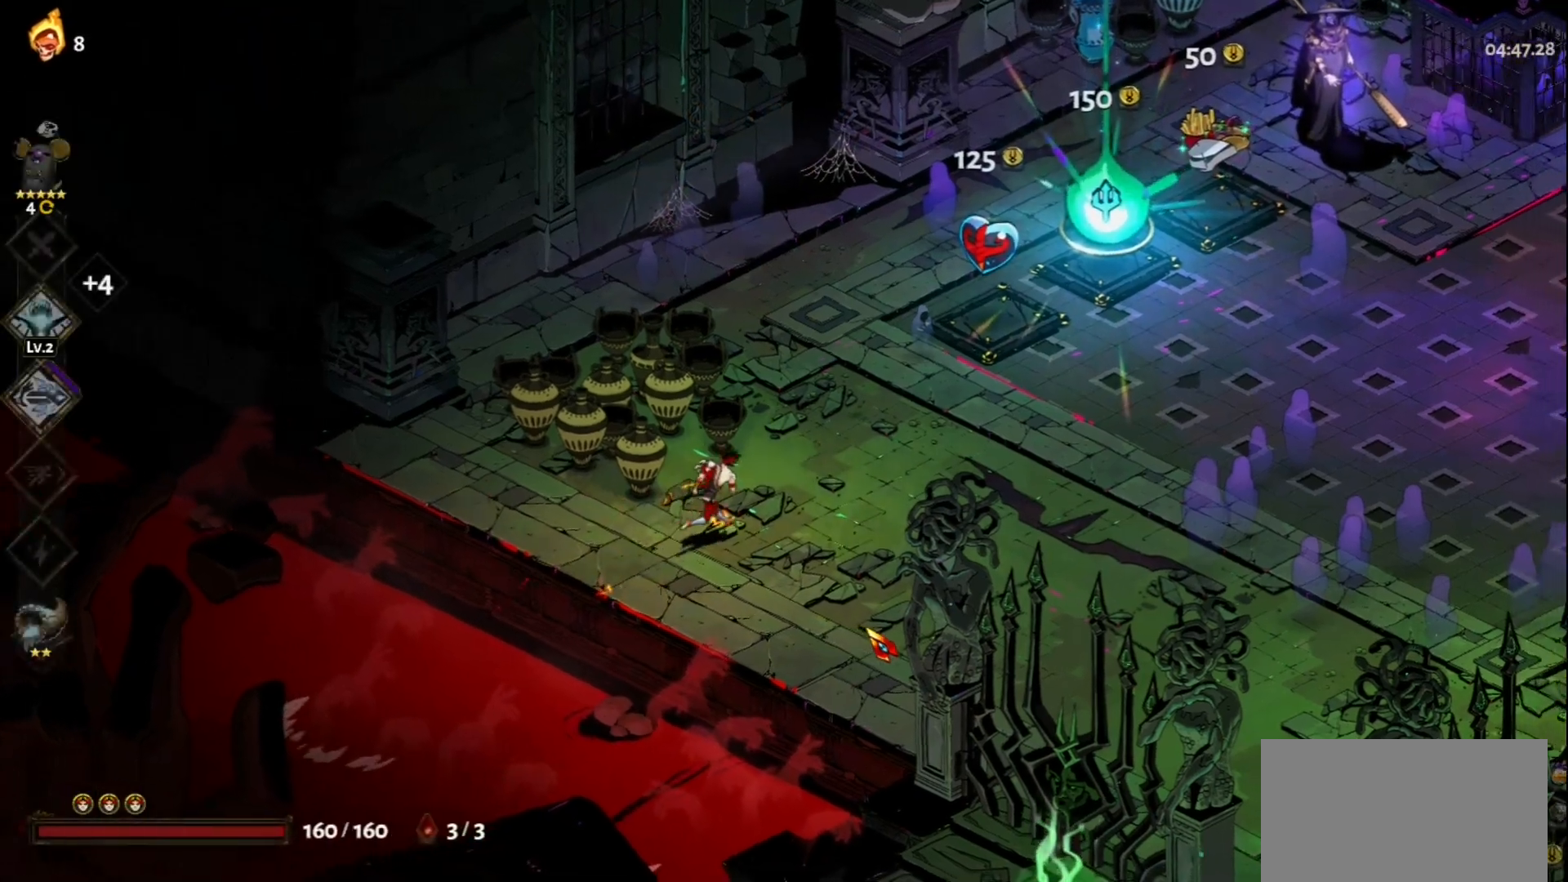
{"keys": ["w"], "mouse": [], "events": [[50, "space", "down"], [183, "space", "up"], [467, "d", "up"]]}
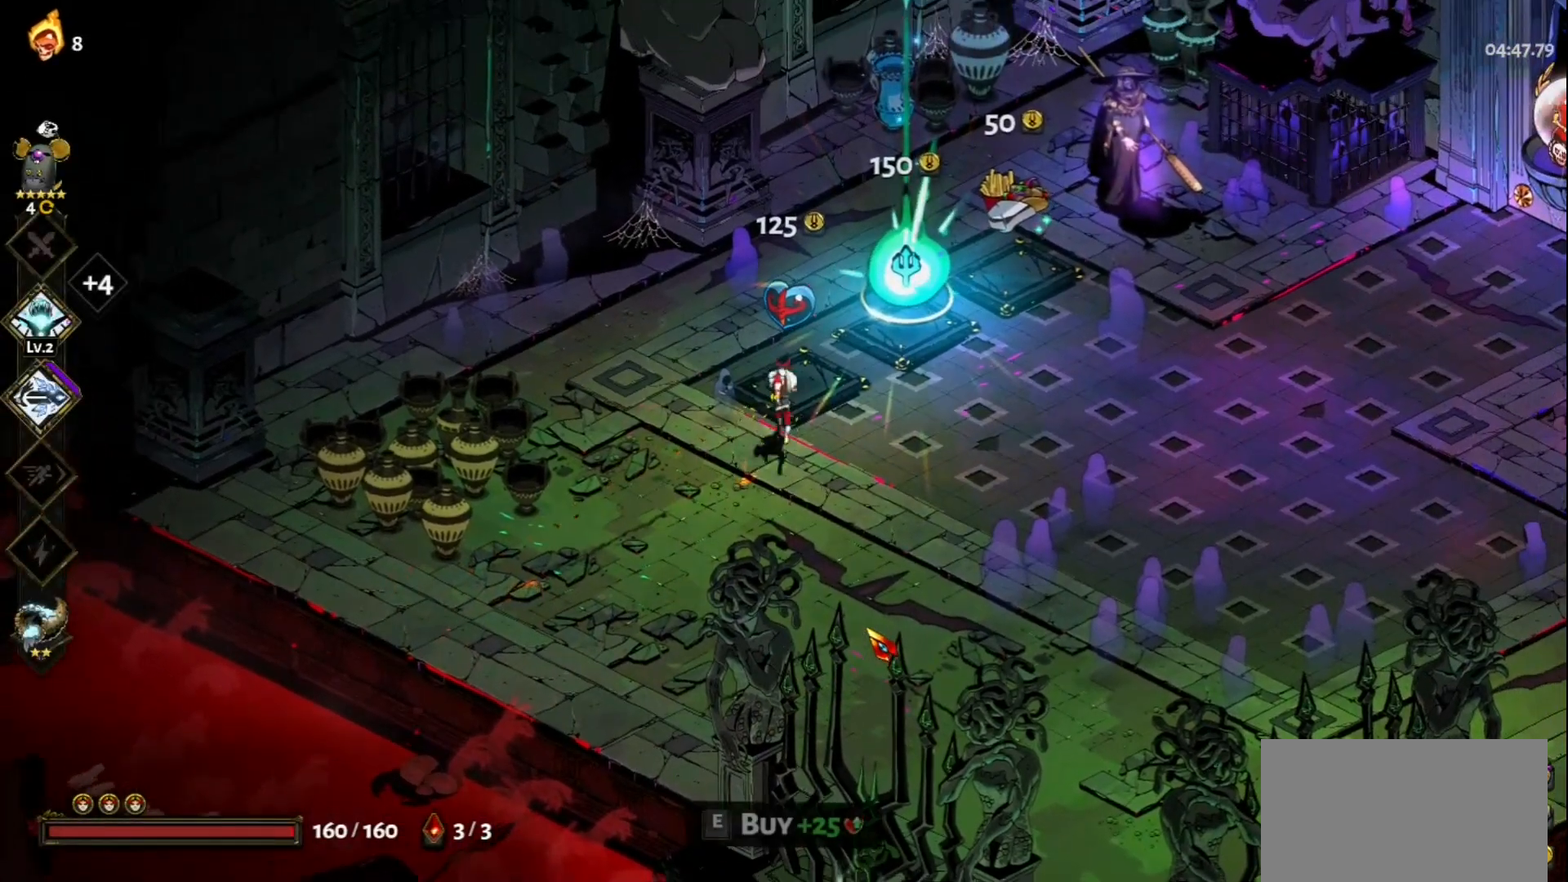
{"keys": ["d", "space"], "mouse": [], "events": [[17, "w", "up"], [67, "e", "down"], [150, "e", "up"], [300, "d", "down"], [383, "space", "down"]]}
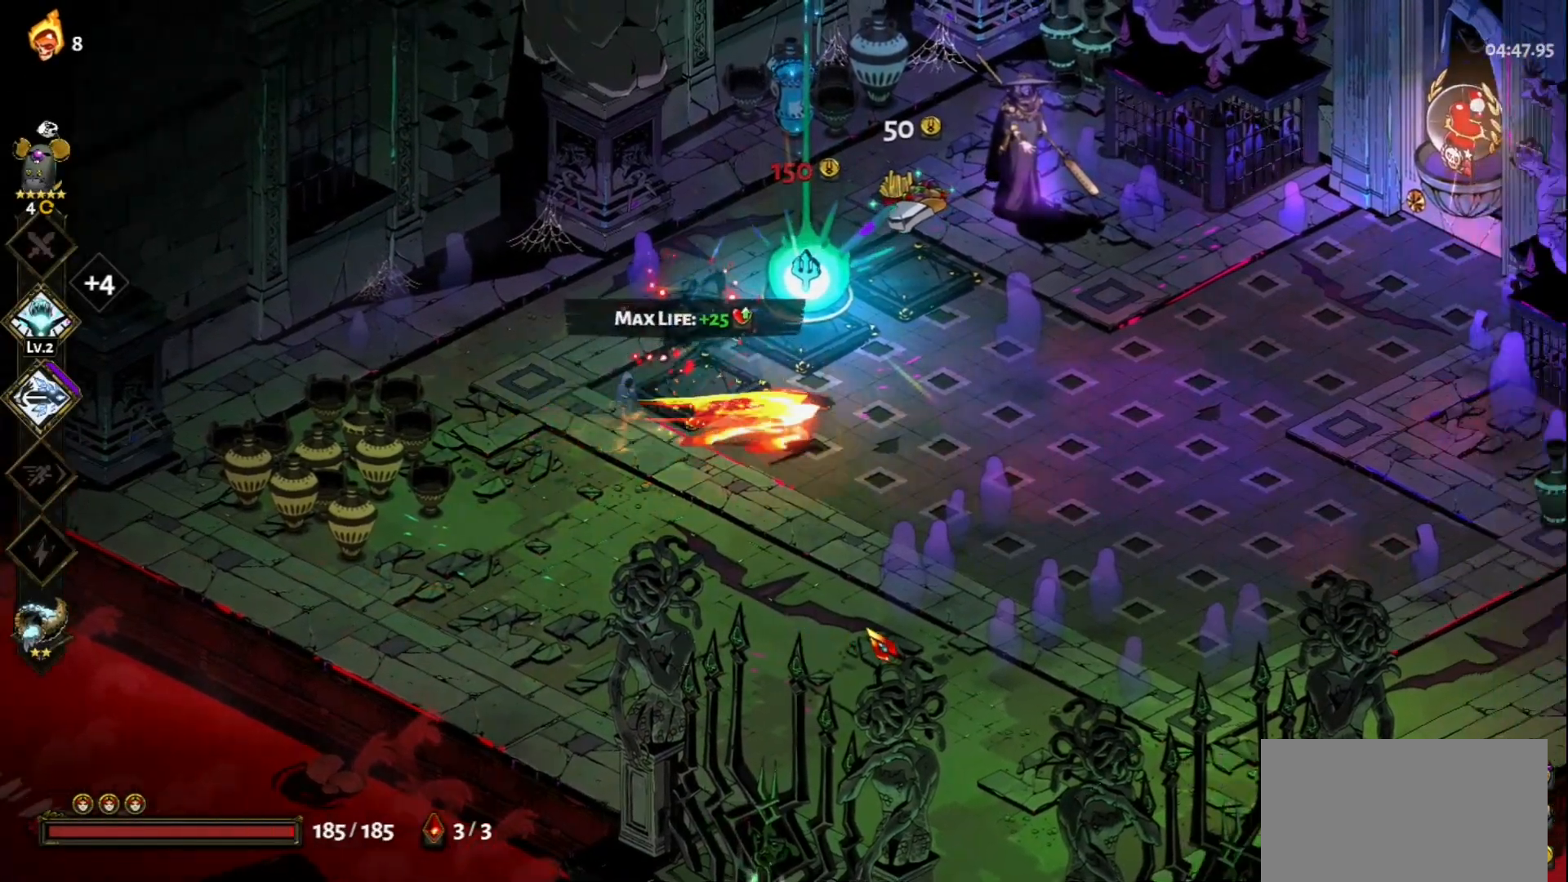
{"keys": ["d", "space"], "mouse": [], "events": [[83, "space", "up"], [450, "space", "down"]]}
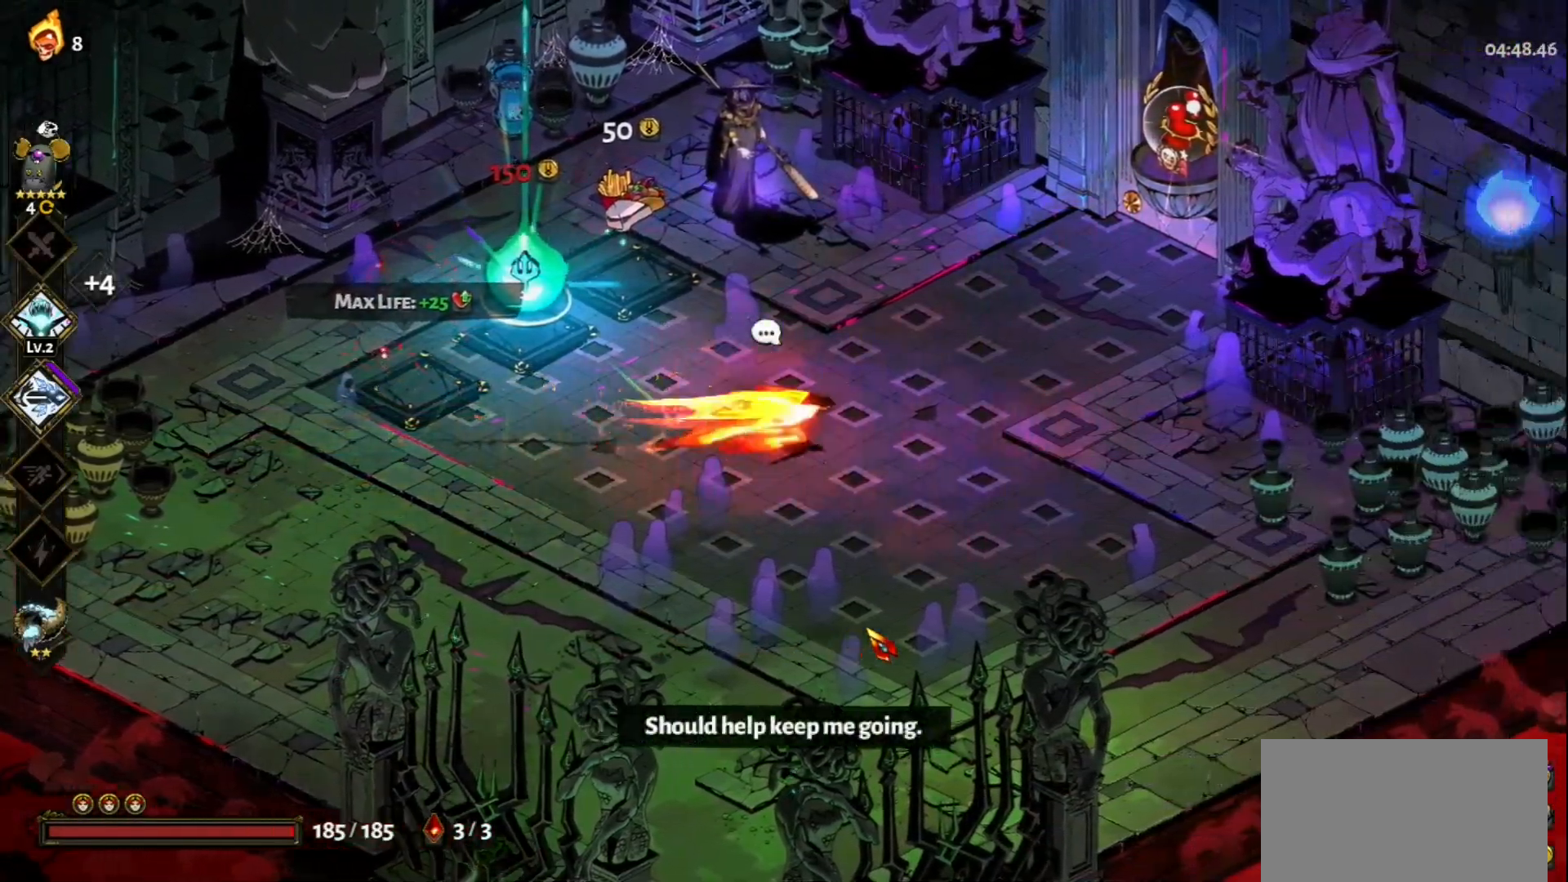
{"keys": ["d", "w"], "mouse": [], "events": [[83, "space", "up"], [133, "w", "down"]]}
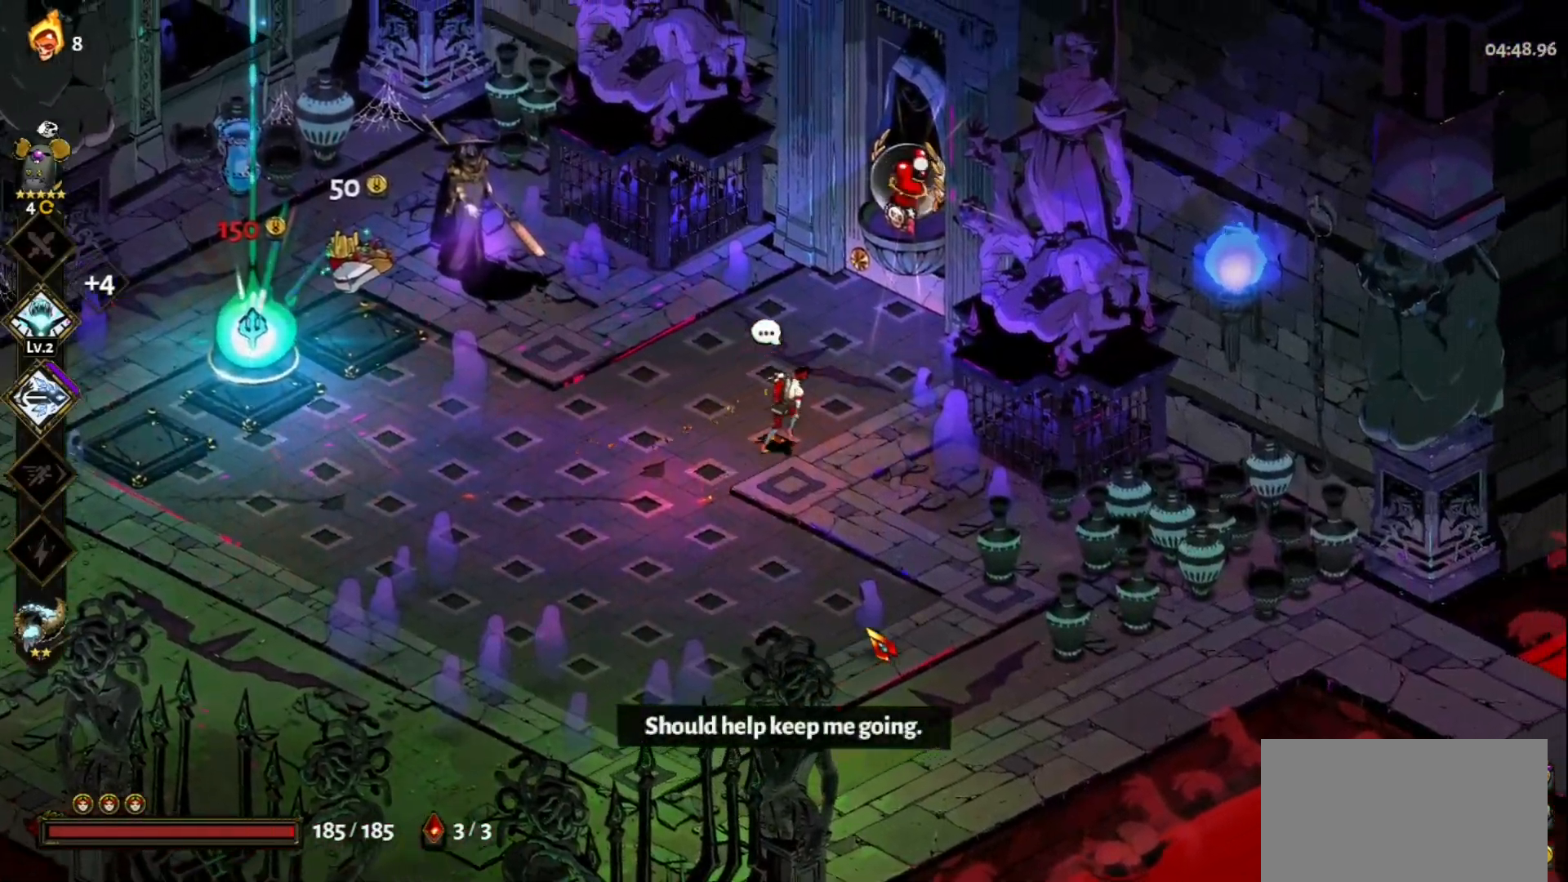
{"keys": [], "mouse": [], "events": [[333, "d", "up"], [433, "w", "up"]]}
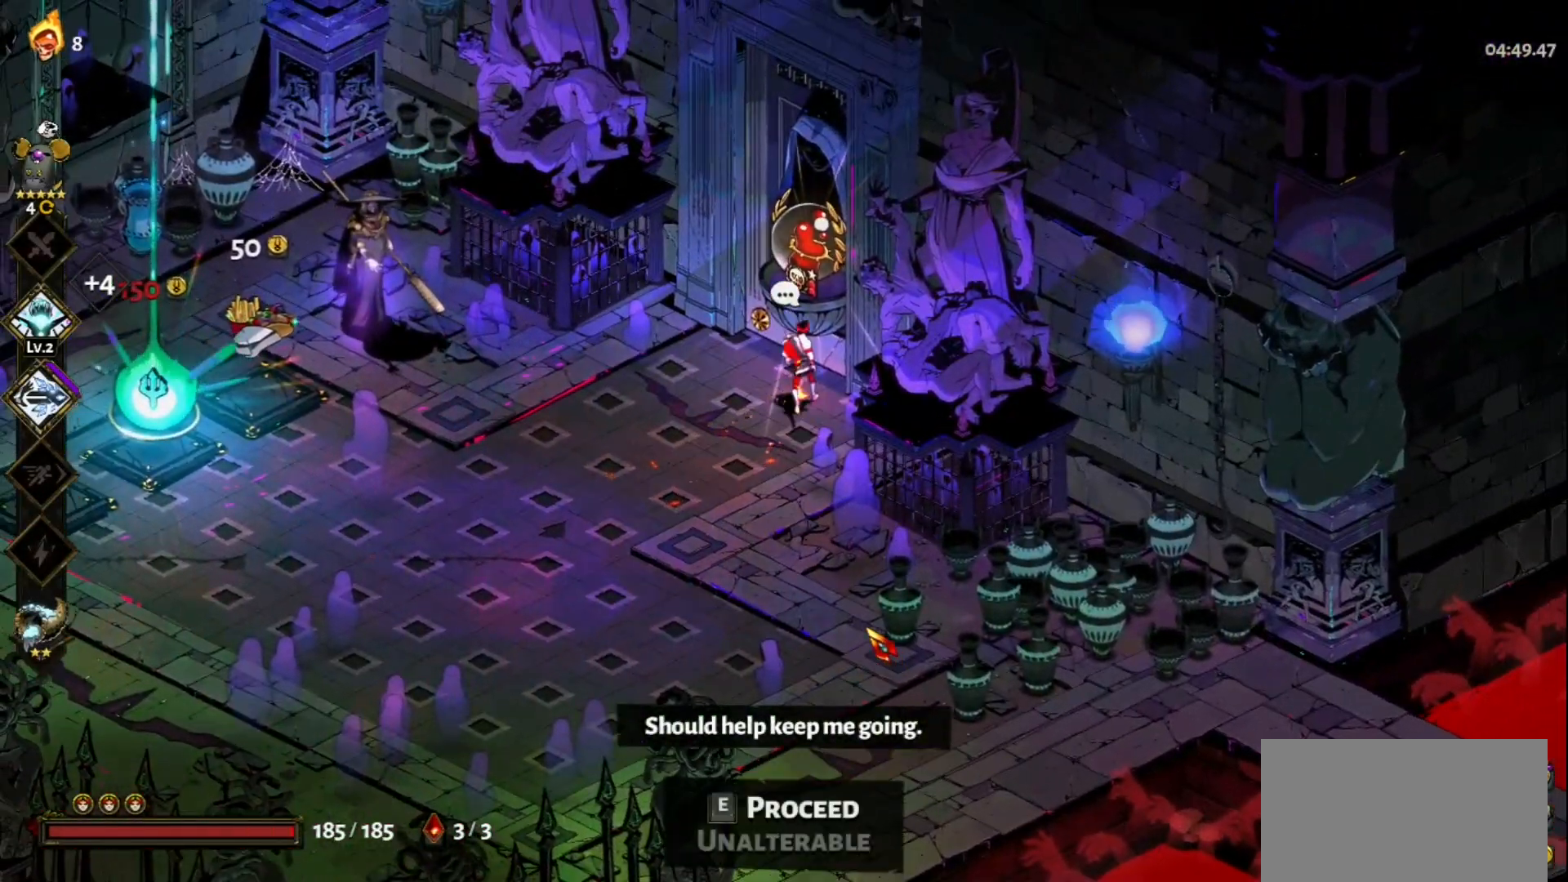
{"keys": [], "mouse": [], "events": [[33, "e", "down"], [117, "e", "up"]]}
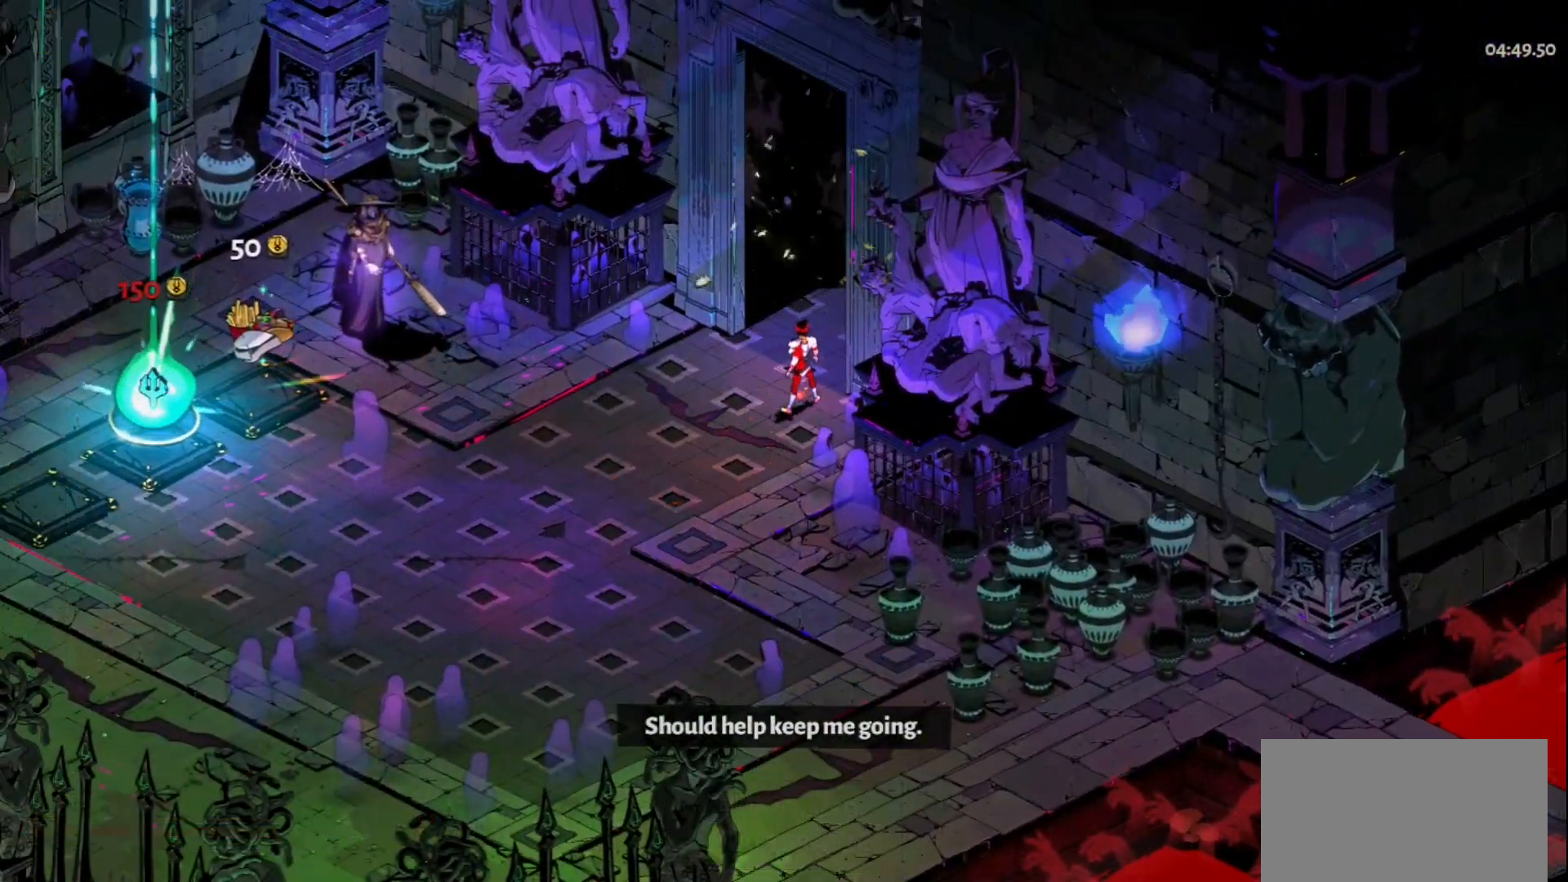
{"keys": [], "mouse": [], "events": []}
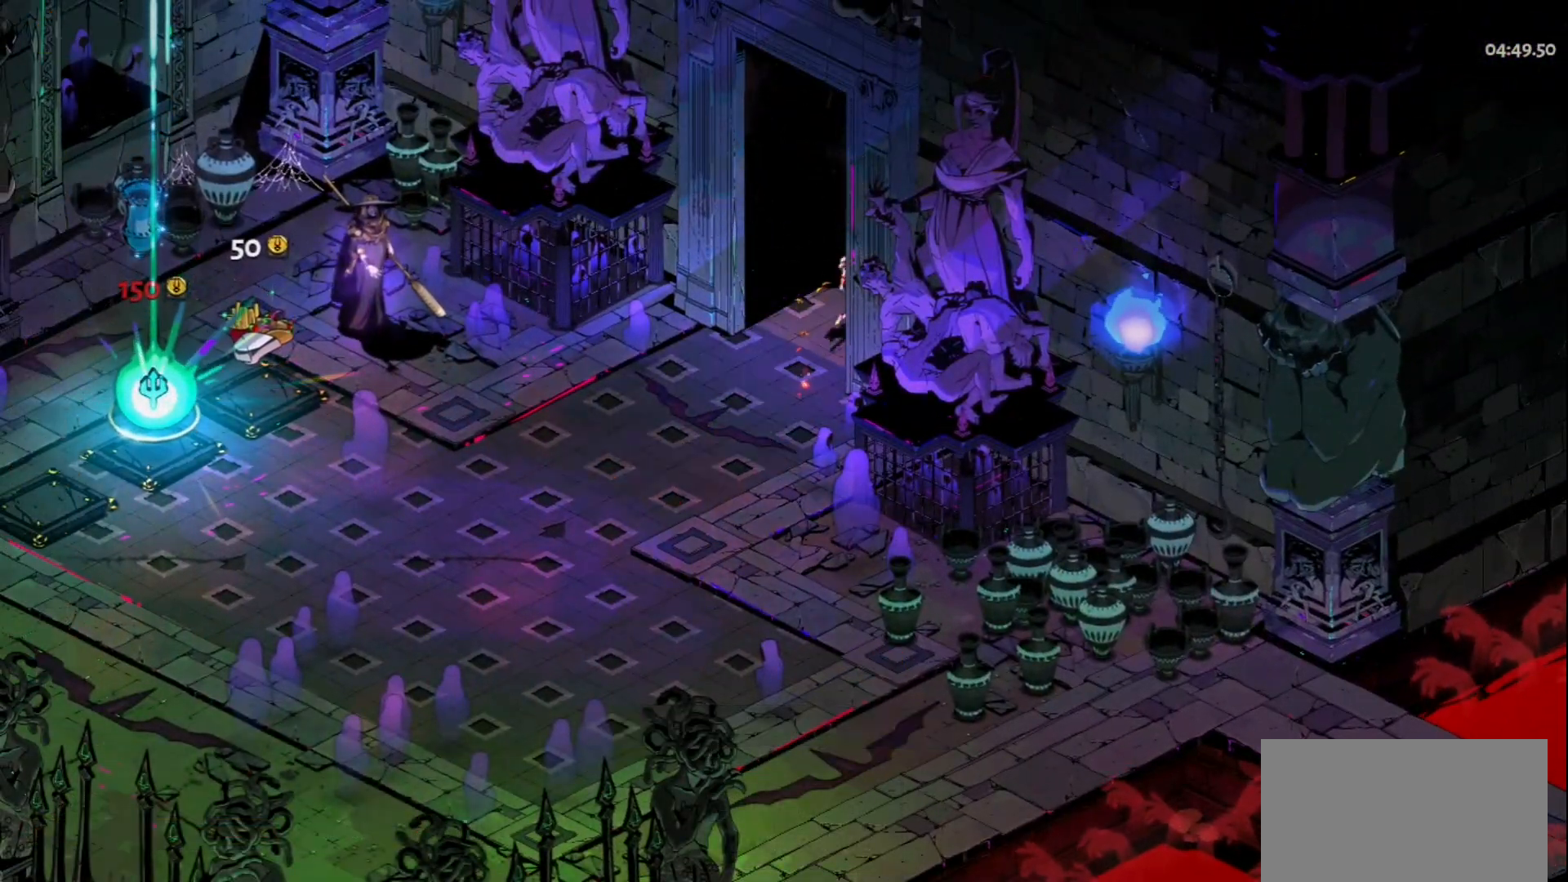
{"keys": [], "mouse": [], "events": []}
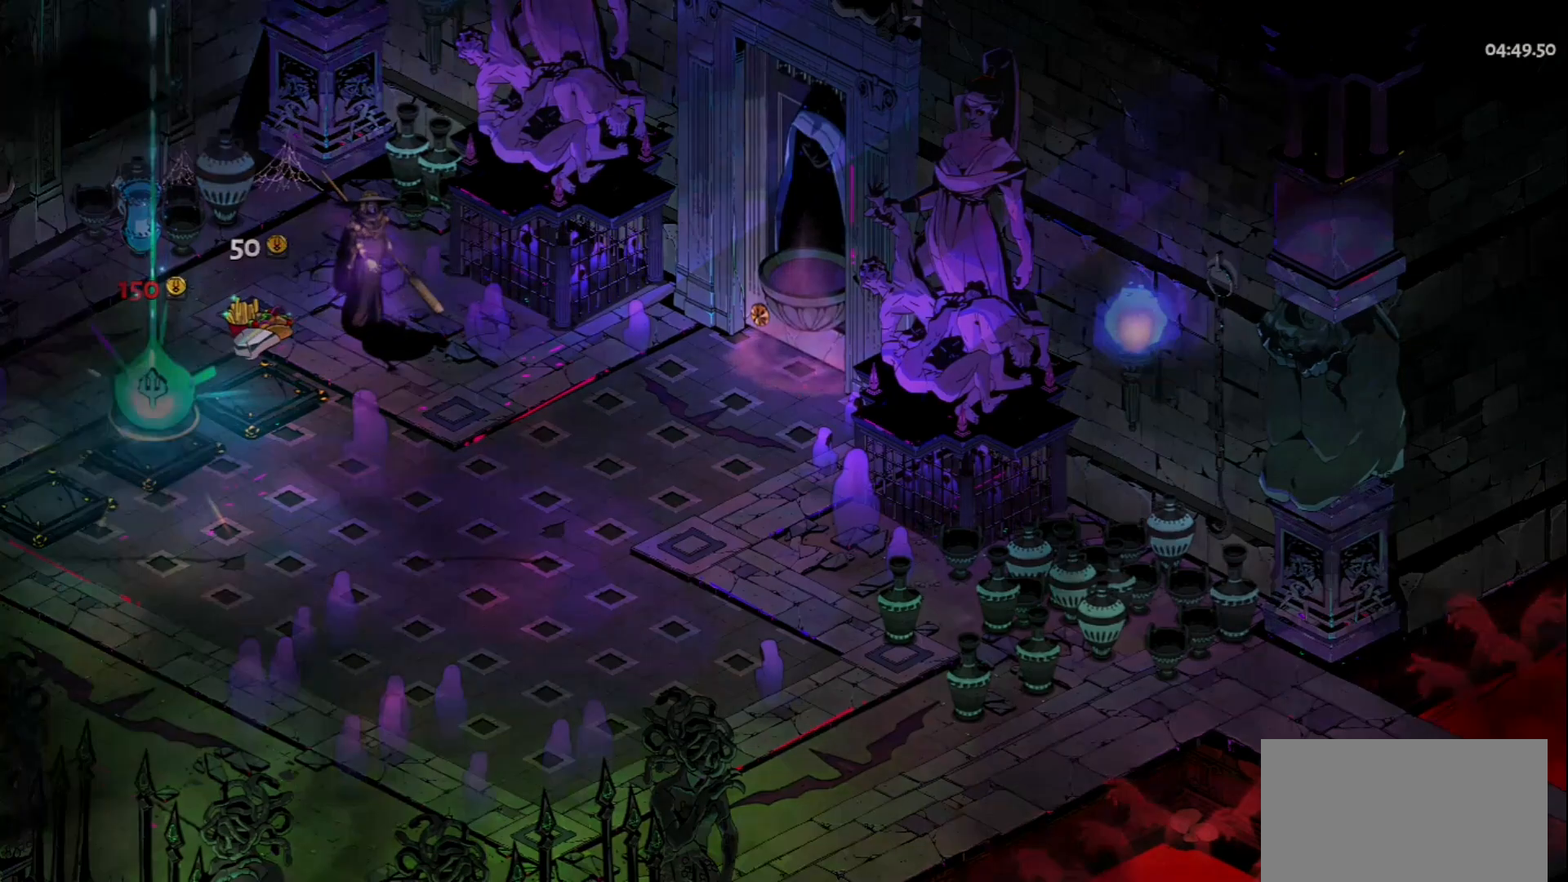
{"keys": [], "mouse": [], "events": []}
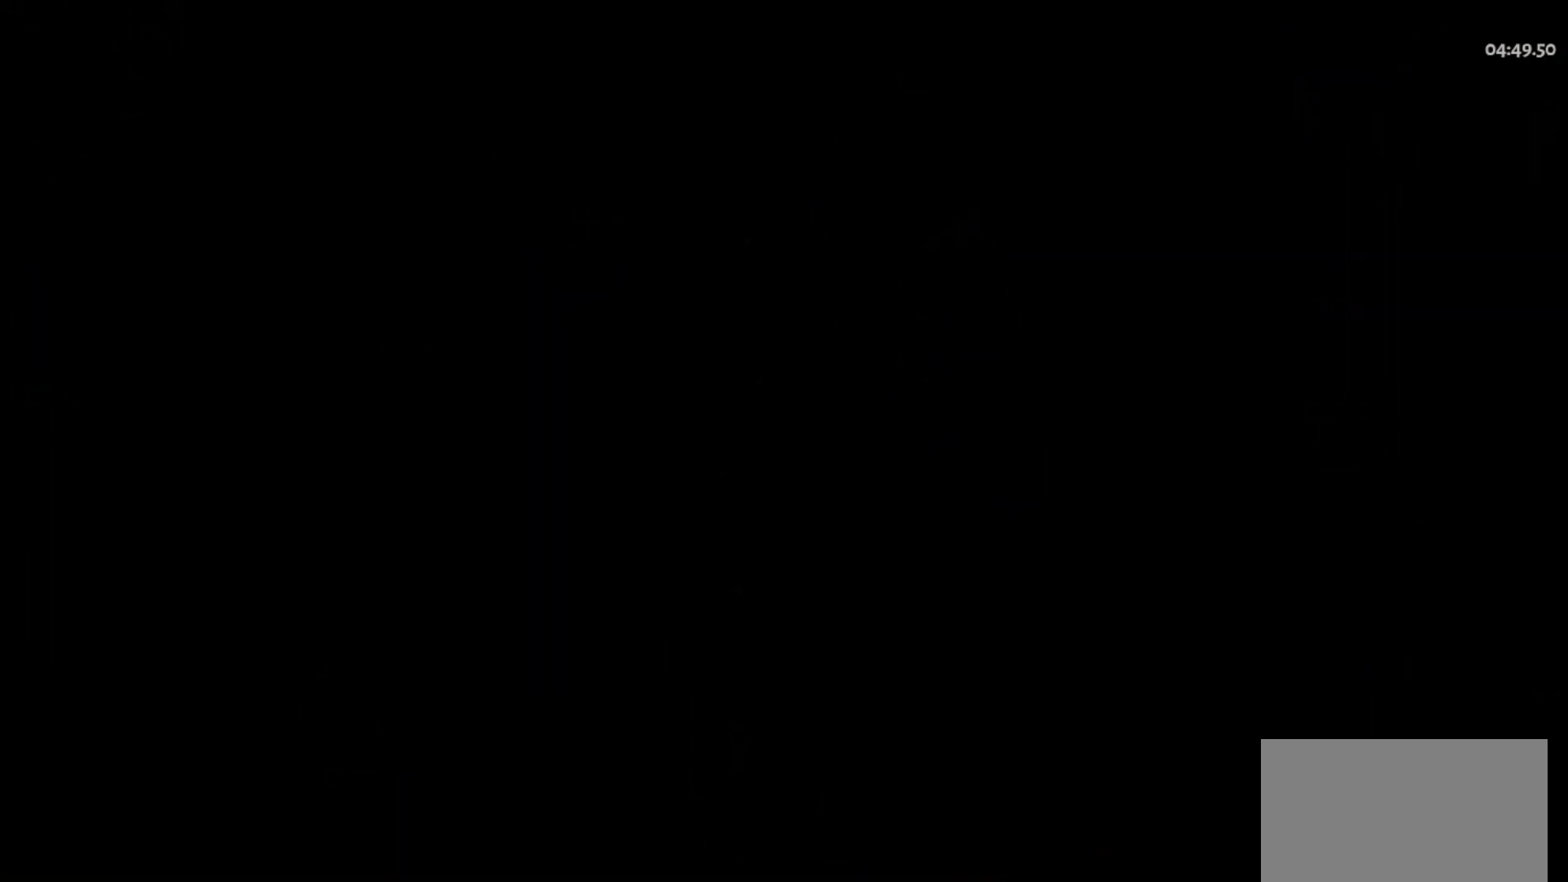
{"keys": [], "mouse": [], "events": []}
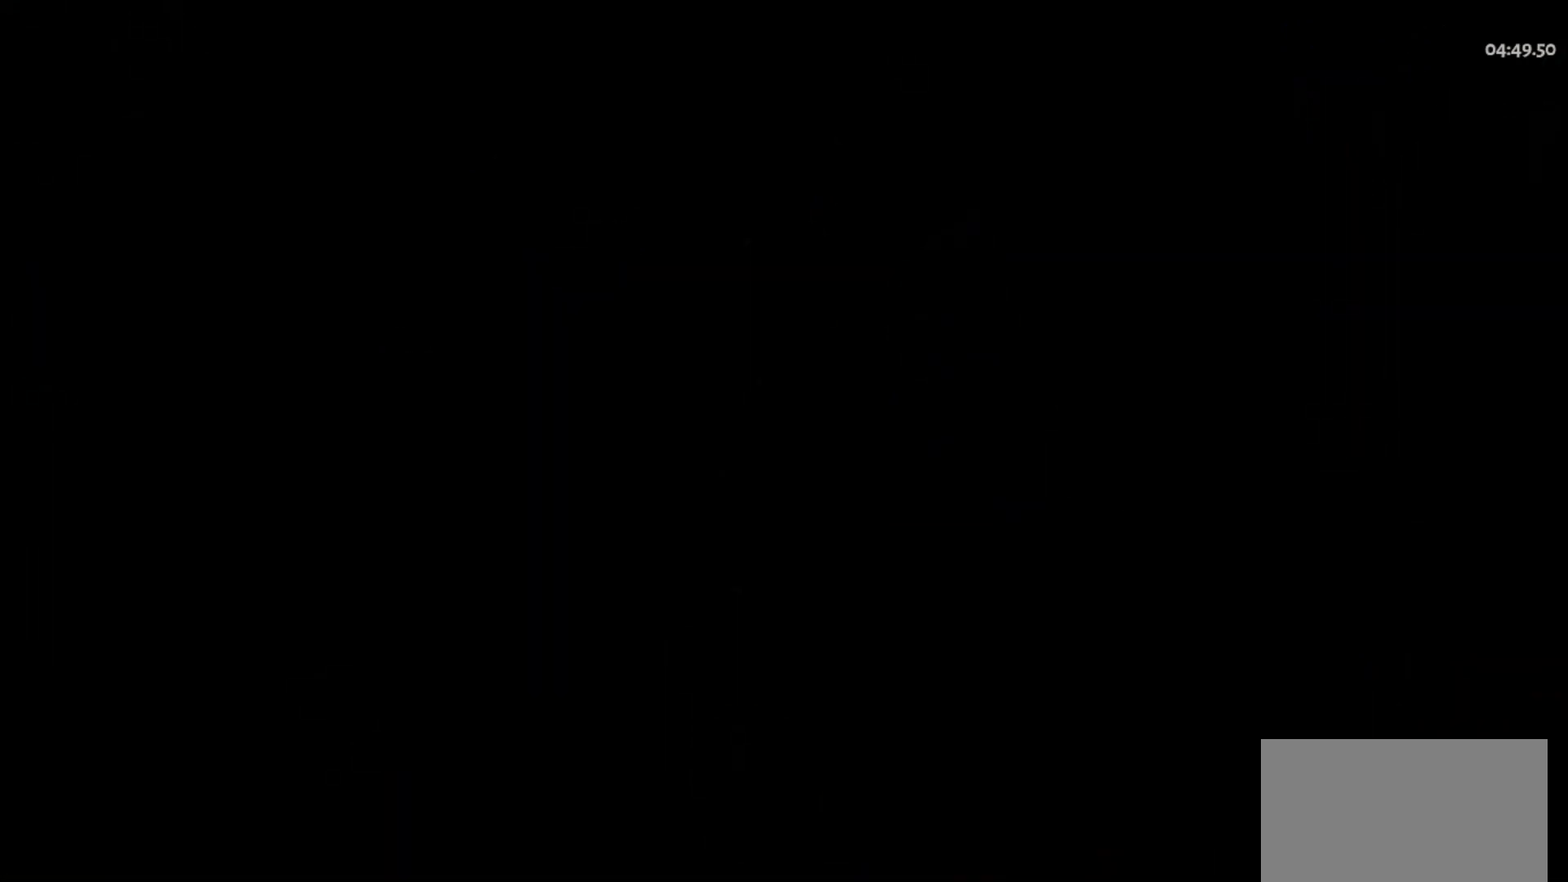
{"keys": [], "mouse": [], "events": []}
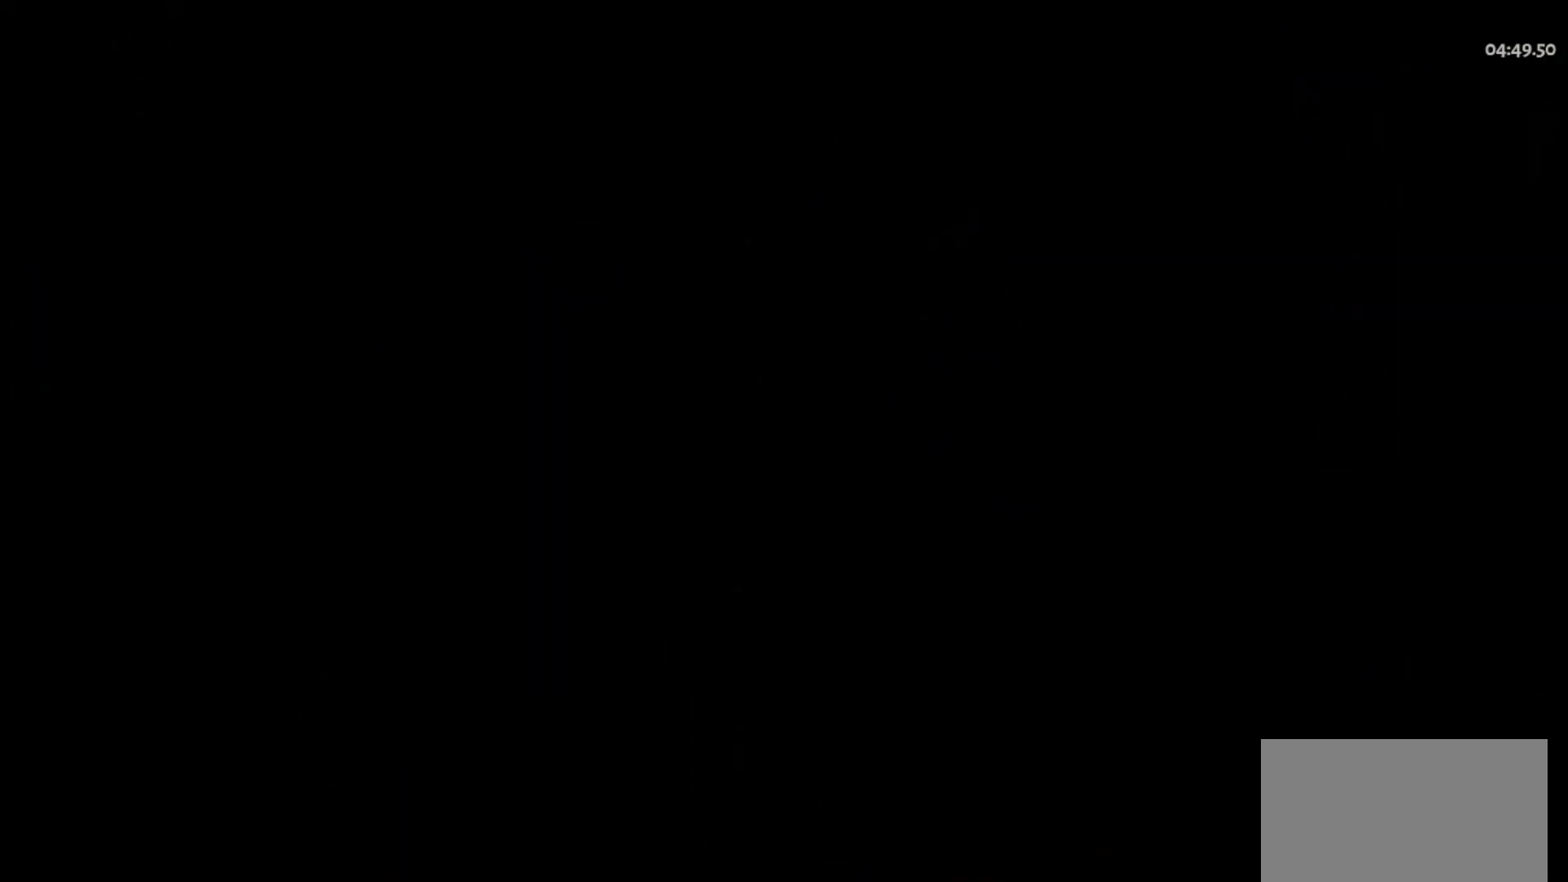
{"keys": [], "mouse": [], "events": []}
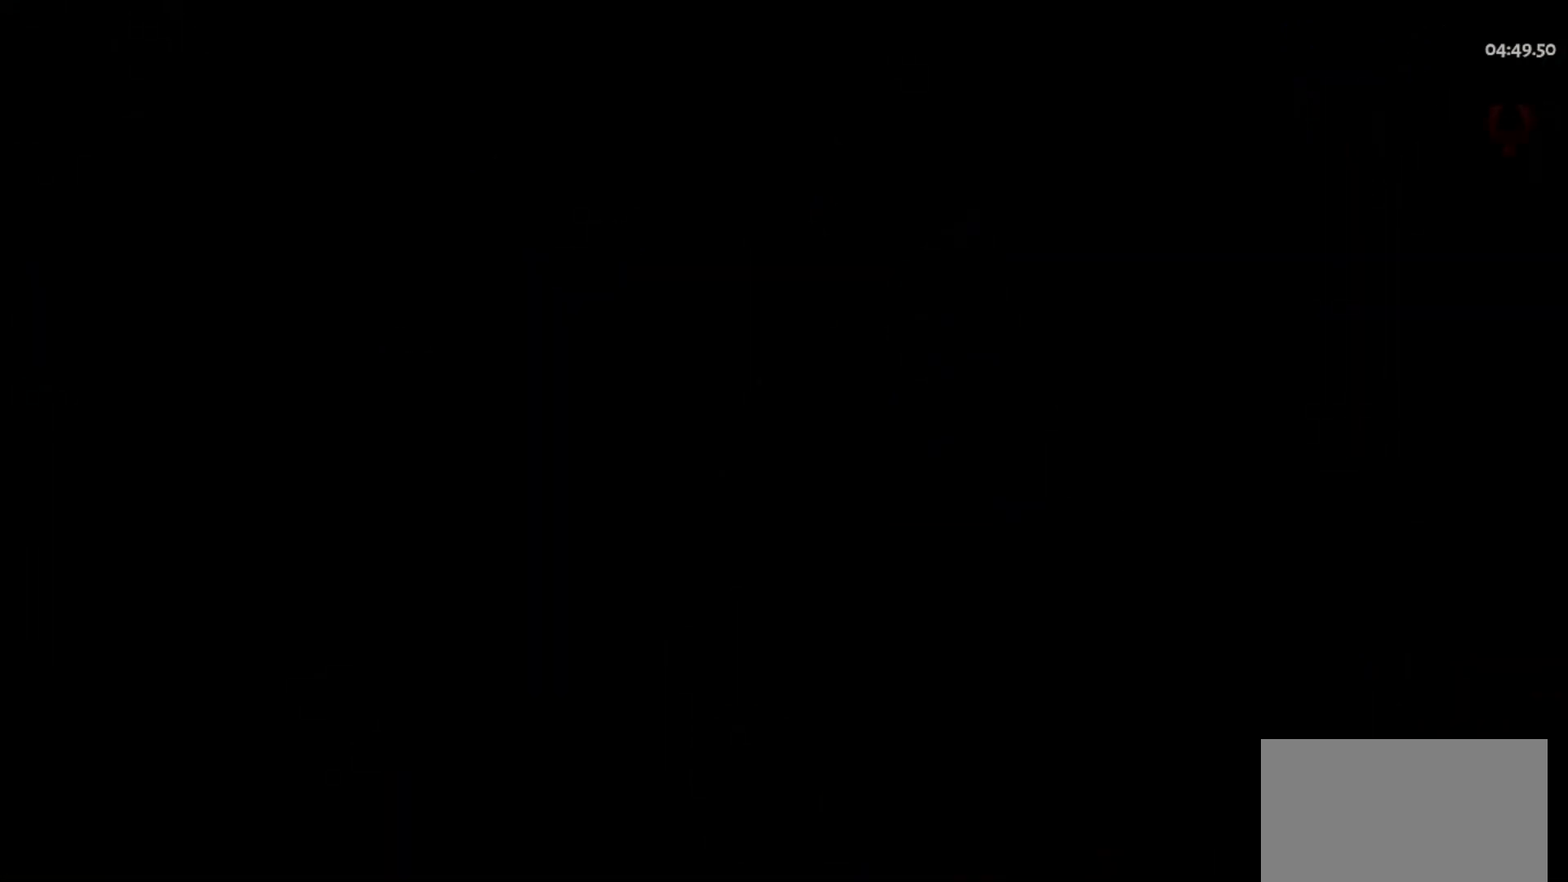
{"keys": [], "mouse": [], "events": []}
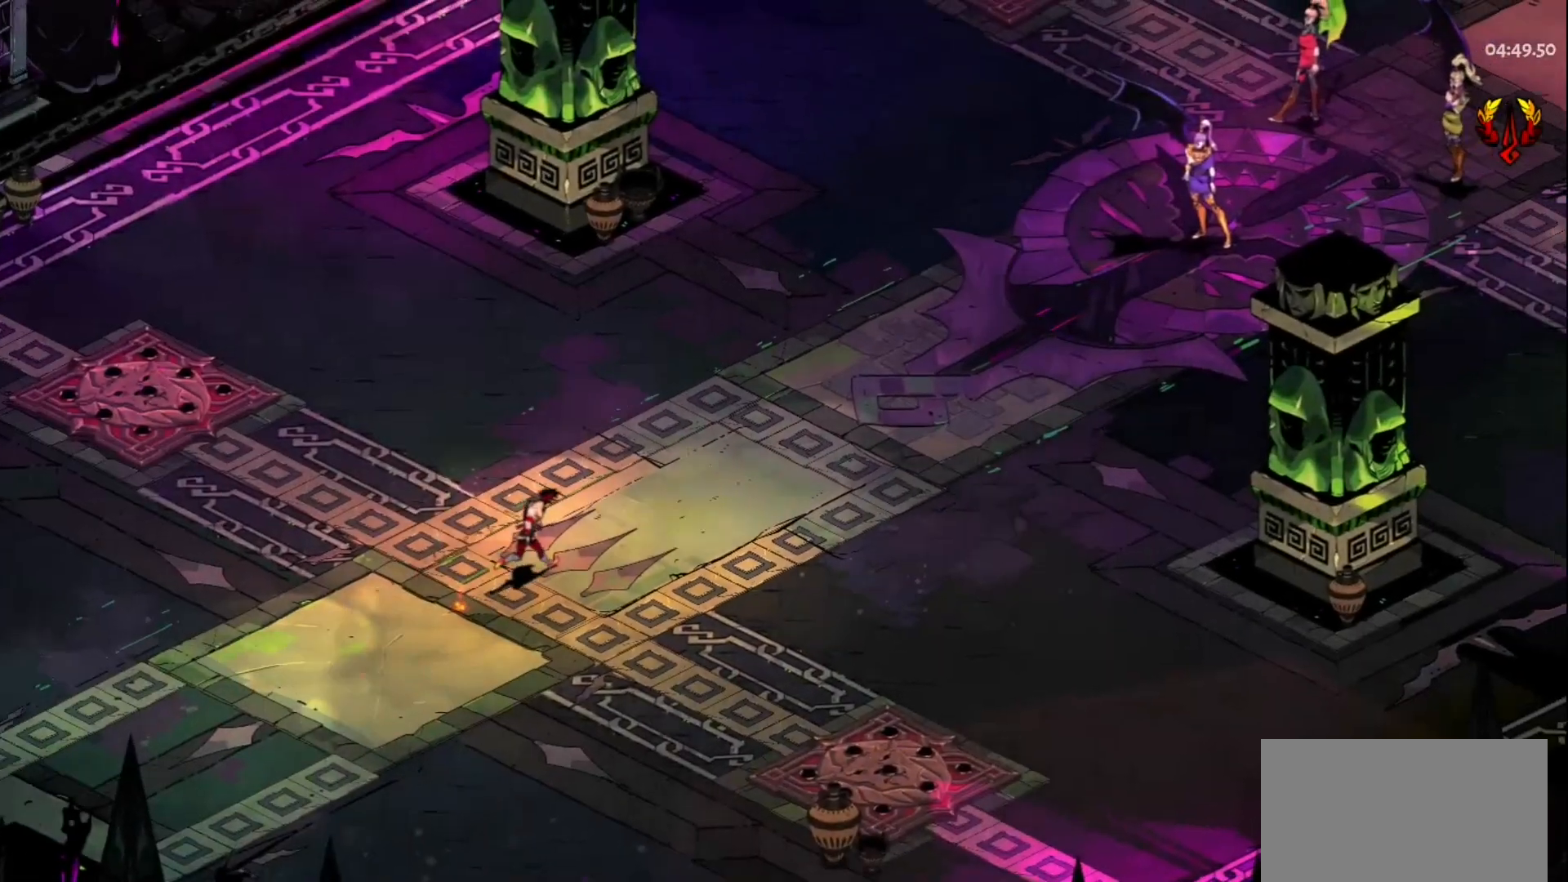
{"keys": ["d"], "mouse": [], "events": [[383, "d", "down"]]}
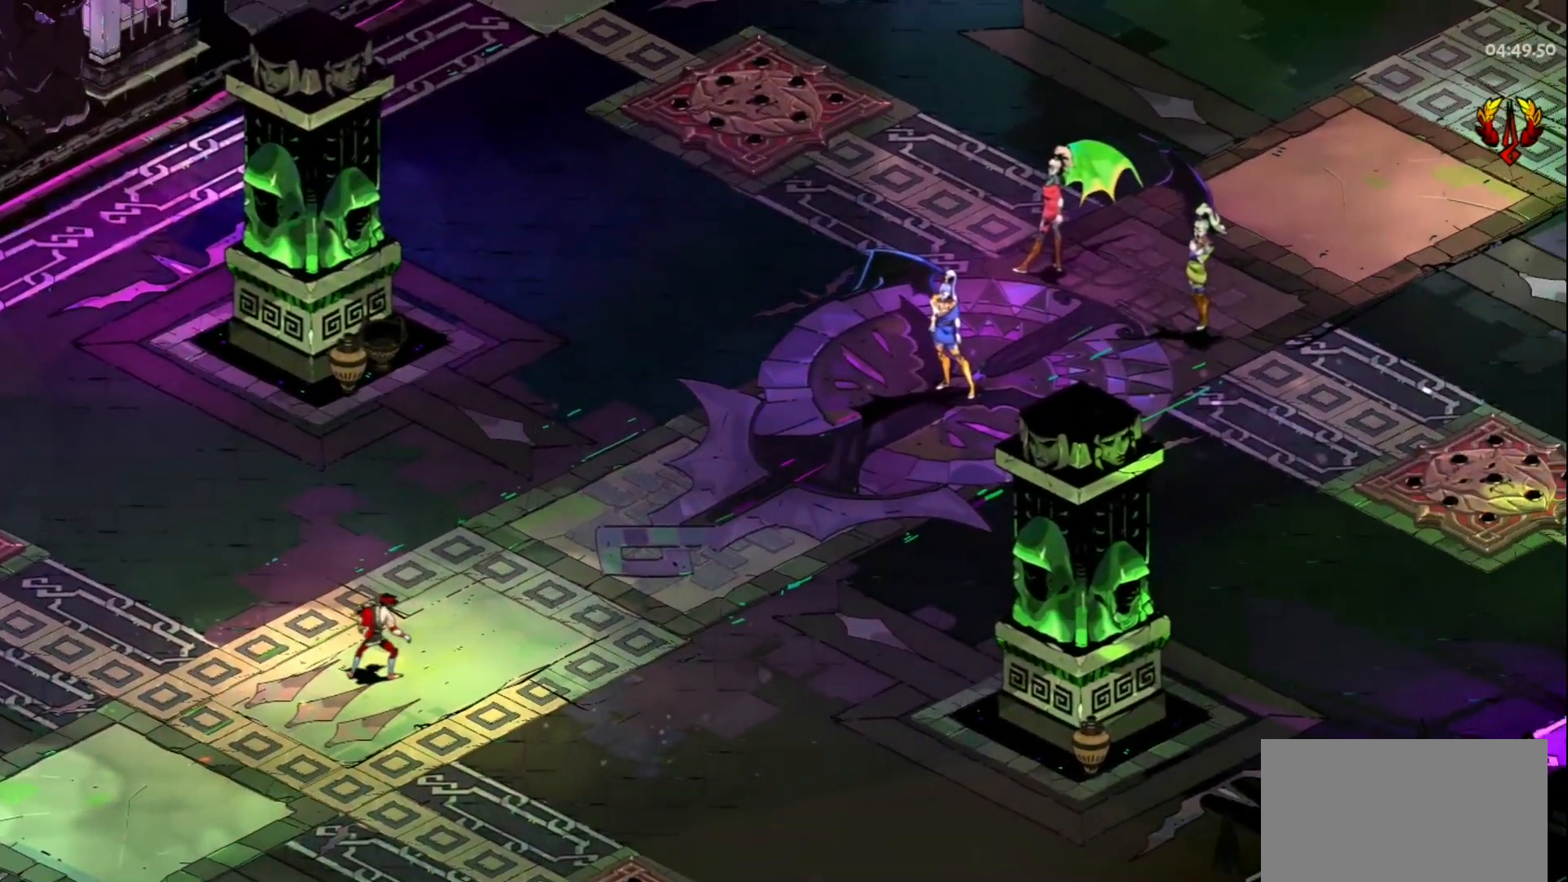
{"keys": ["d", "w"], "mouse": [], "events": [[33, "w", "down"]]}